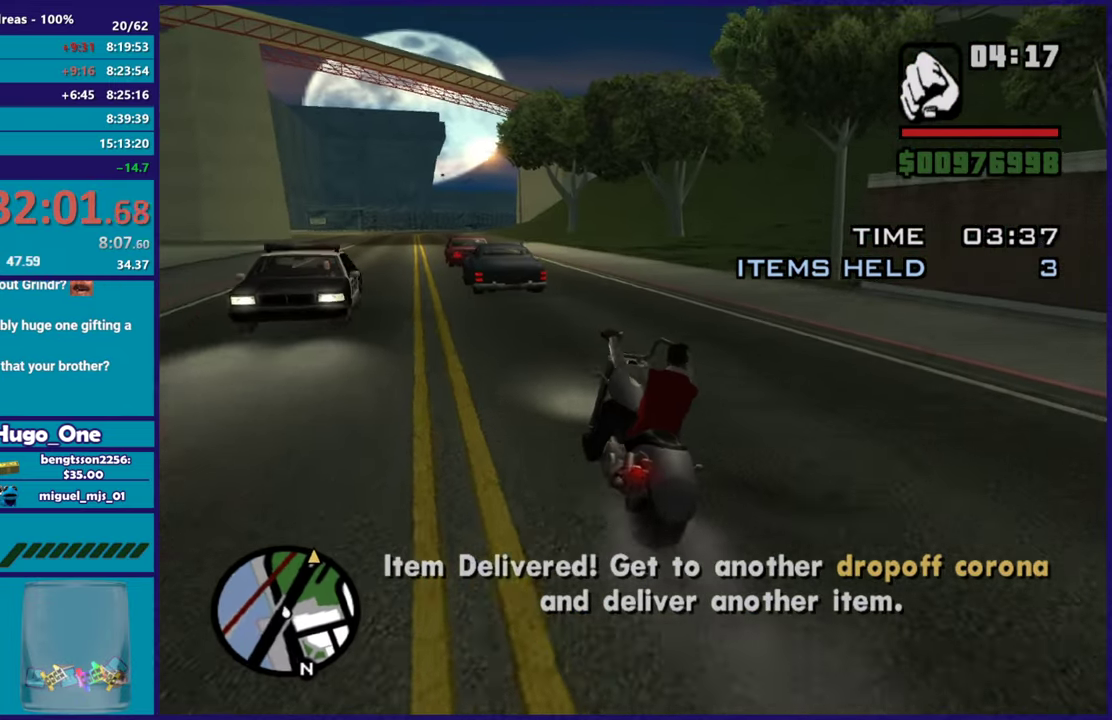
Gameplay with a controller (Xbox layout); each line is a JSON object with the inputs held at the frame after it. "button_events" lists button changes between this image and that frame as [ms after this image, input, new state], when the widget could be followed in between (sticks are given only as held states).
{"buttons": ["R2"], "left_stick": "right", "right_stick": "down-right", "button_events": []}
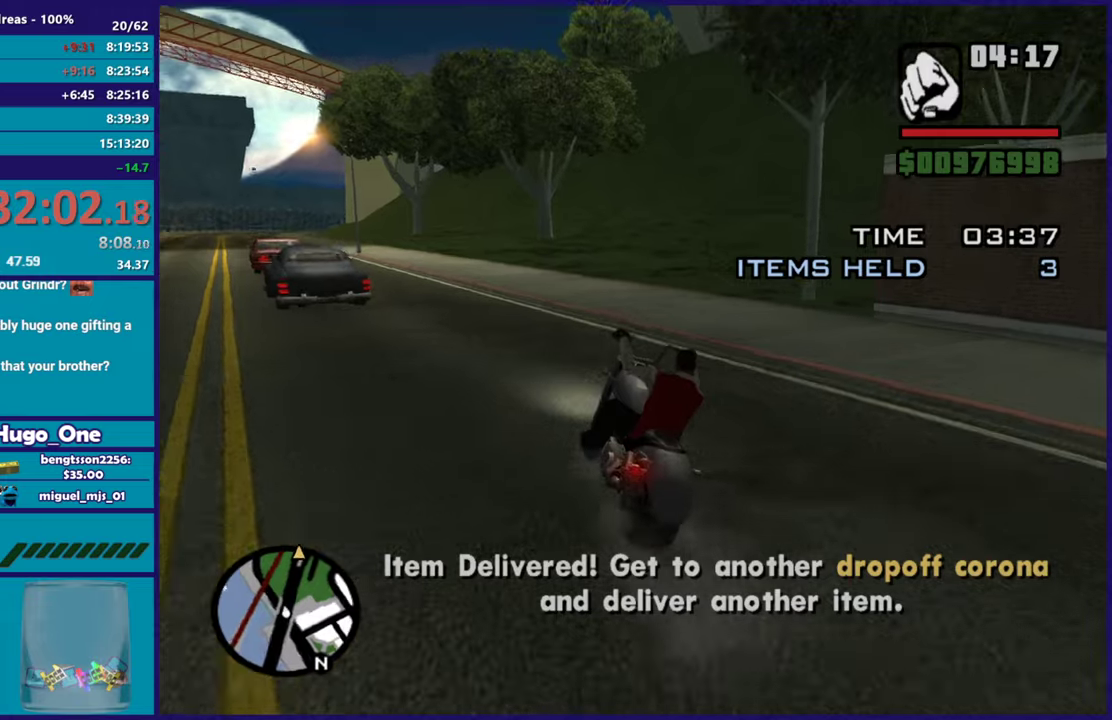
{"buttons": [], "left_stick": "right", "right_stick": "down-right", "button_events": [[484, "R2", "up"]]}
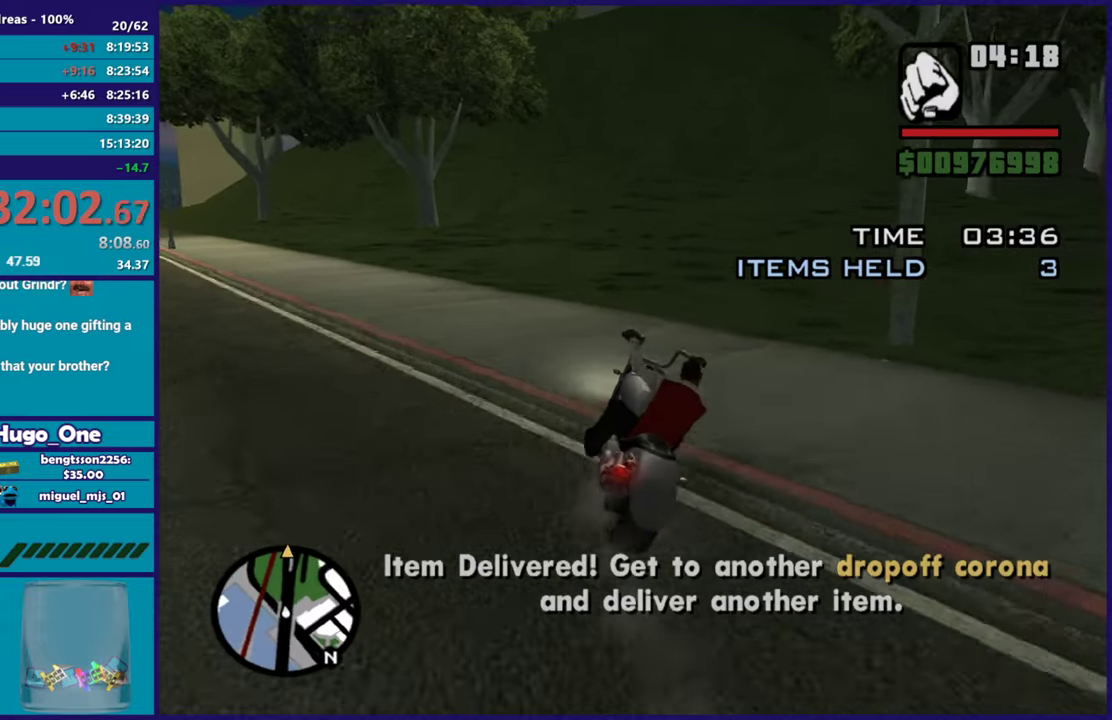
{"buttons": [], "left_stick": "right", "right_stick": "down-right", "button_events": [[183, "R2", "down"], [400, "R2", "up"]]}
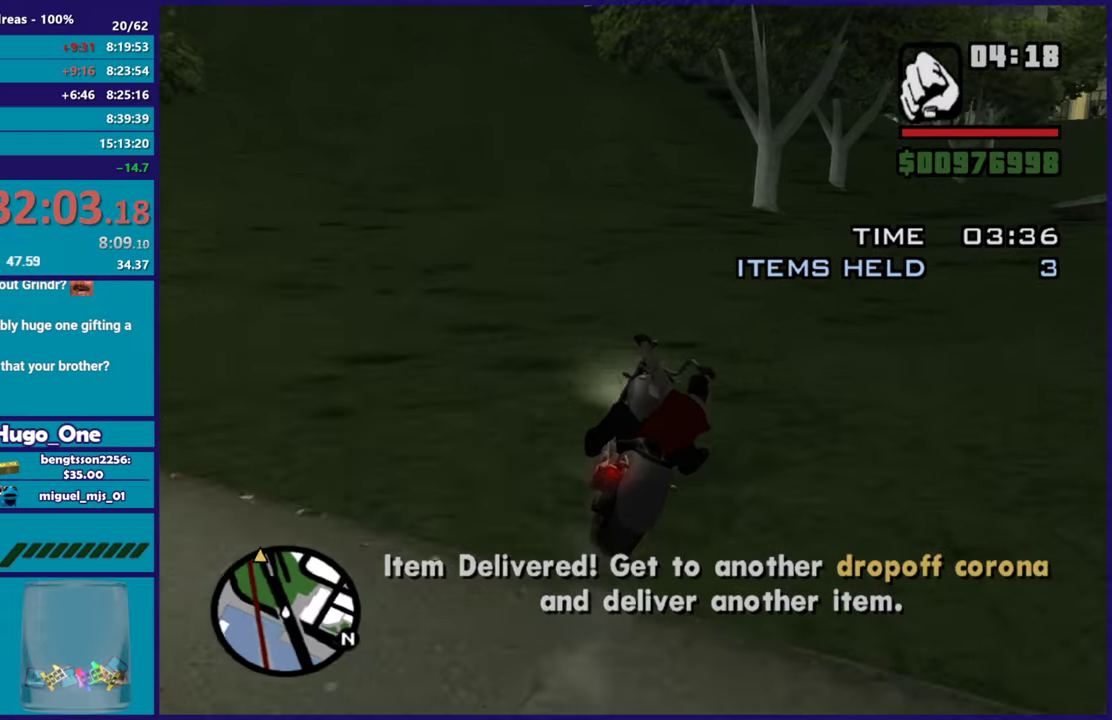
{"buttons": ["R2"], "left_stick": "right", "right_stick": "down-right", "button_events": [[34, "R2", "down"]]}
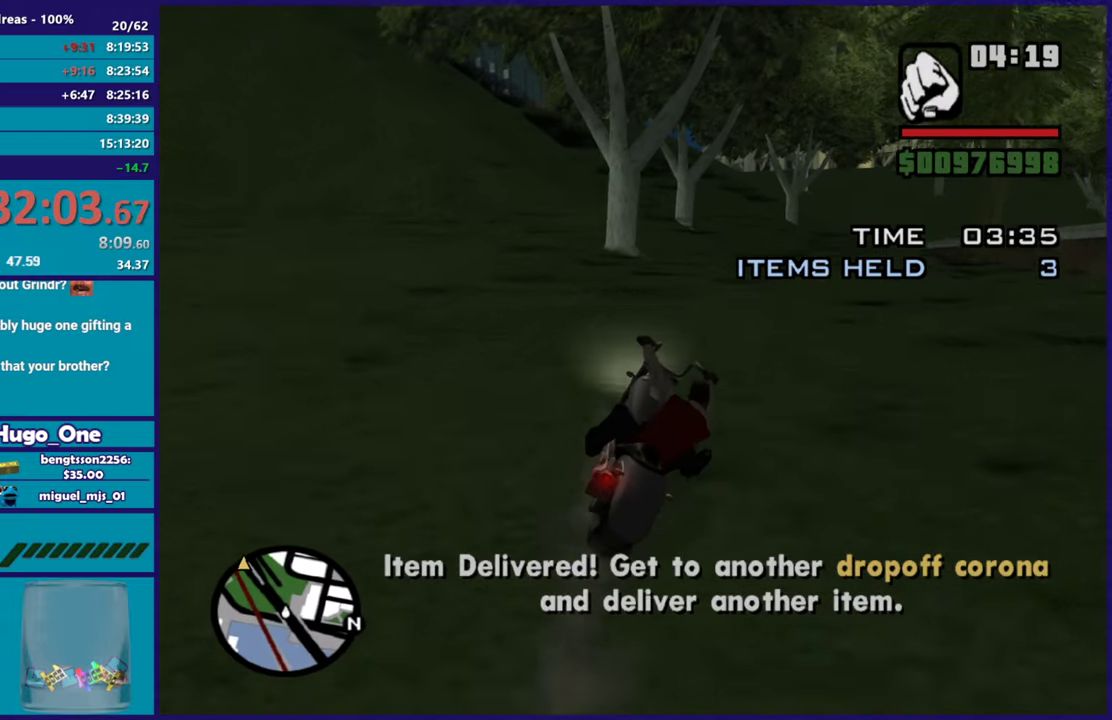
{"buttons": ["R2"], "left_stick": "right", "right_stick": "center", "button_events": []}
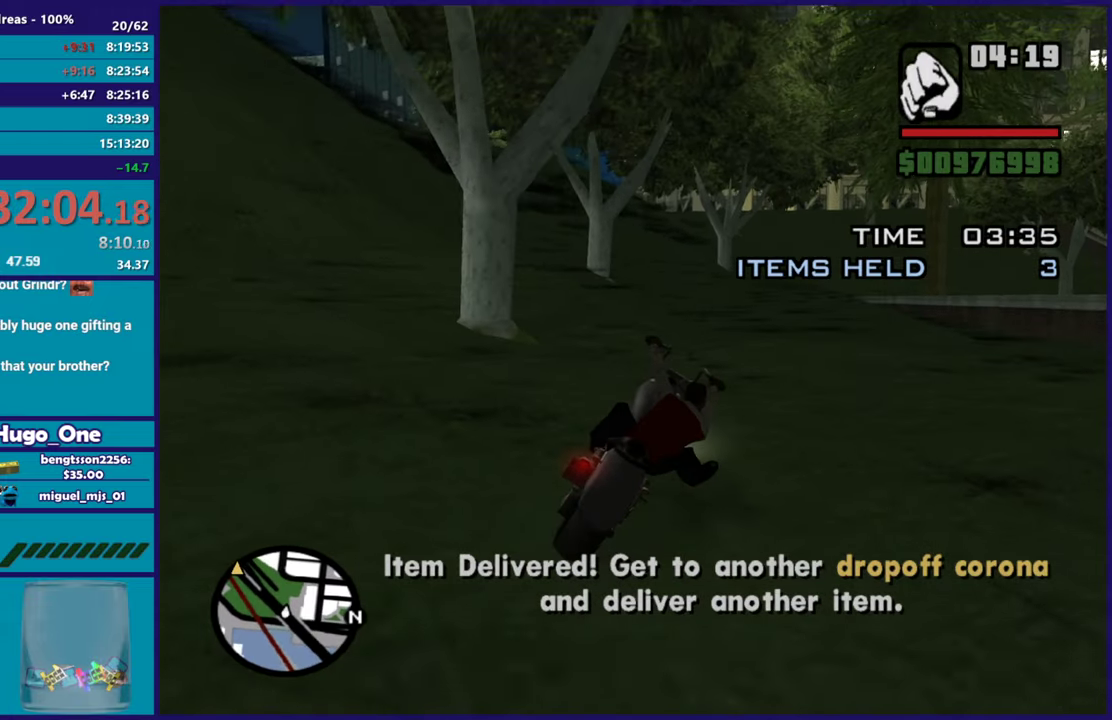
{"buttons": ["R2"], "left_stick": "up-left", "right_stick": "down", "button_events": []}
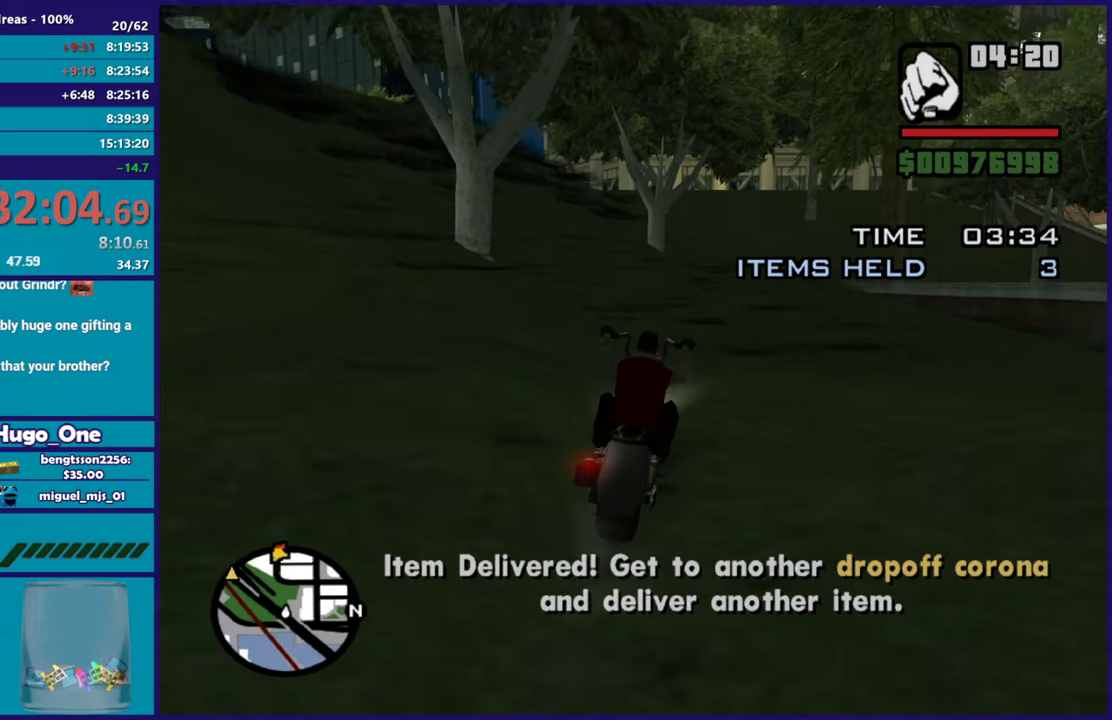
{"buttons": ["R2"], "left_stick": "right", "right_stick": "down-left", "button_events": []}
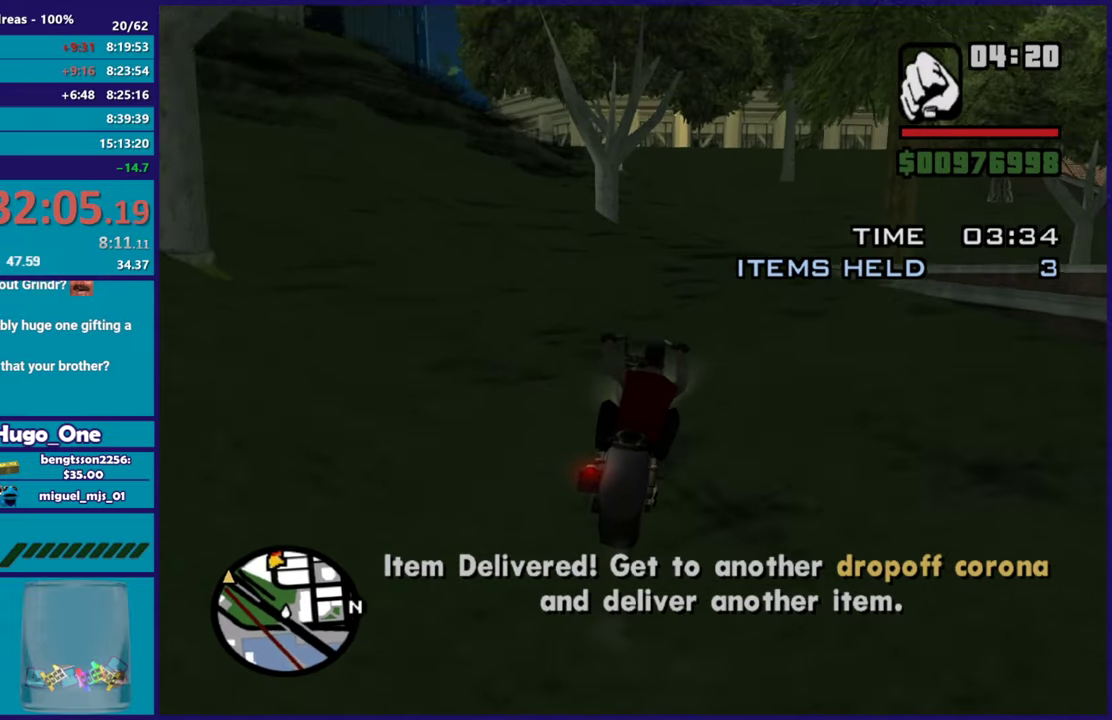
{"buttons": ["R2"], "left_stick": "left", "right_stick": "center", "button_events": [[151, "R2", "up"], [234, "R2", "down"], [401, "R2", "up"], [468, "R2", "down"]]}
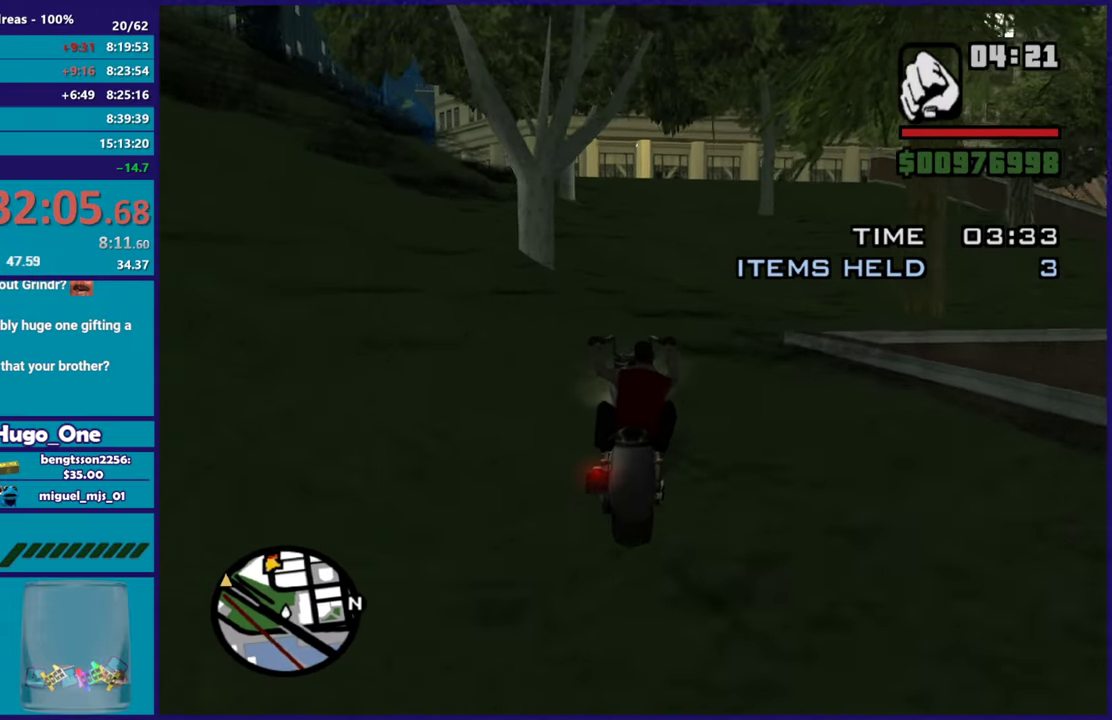
{"buttons": ["R2"], "left_stick": "left", "right_stick": "center"}
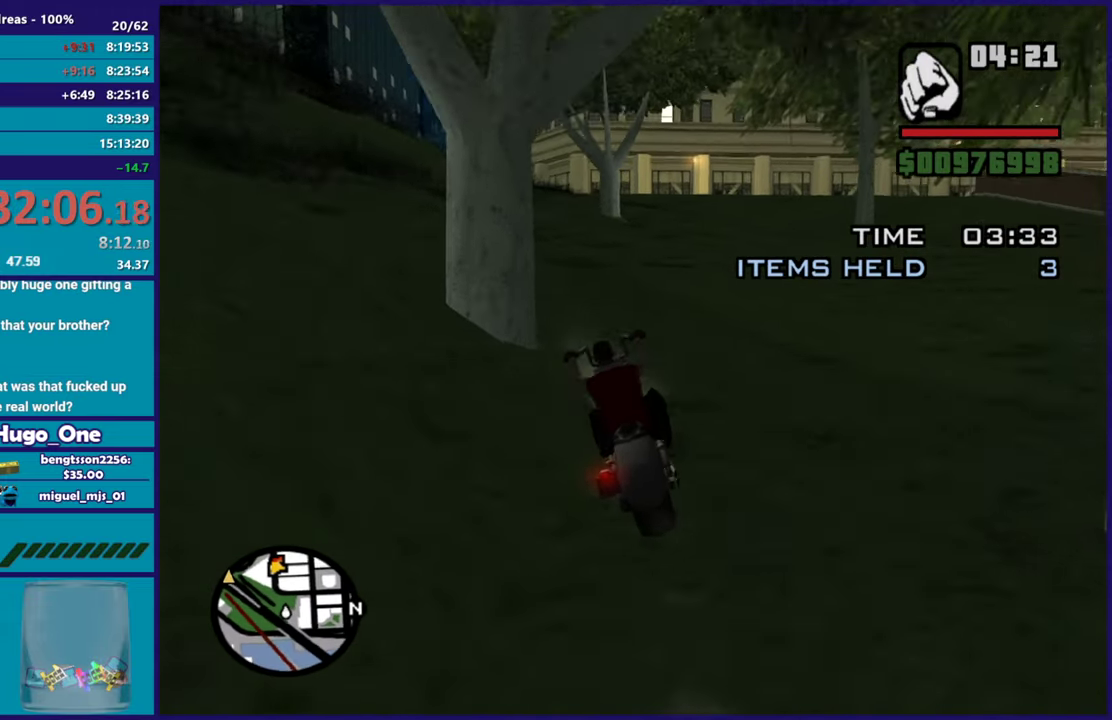
{"buttons": ["R2"], "left_stick": "right", "right_stick": "down-left"}
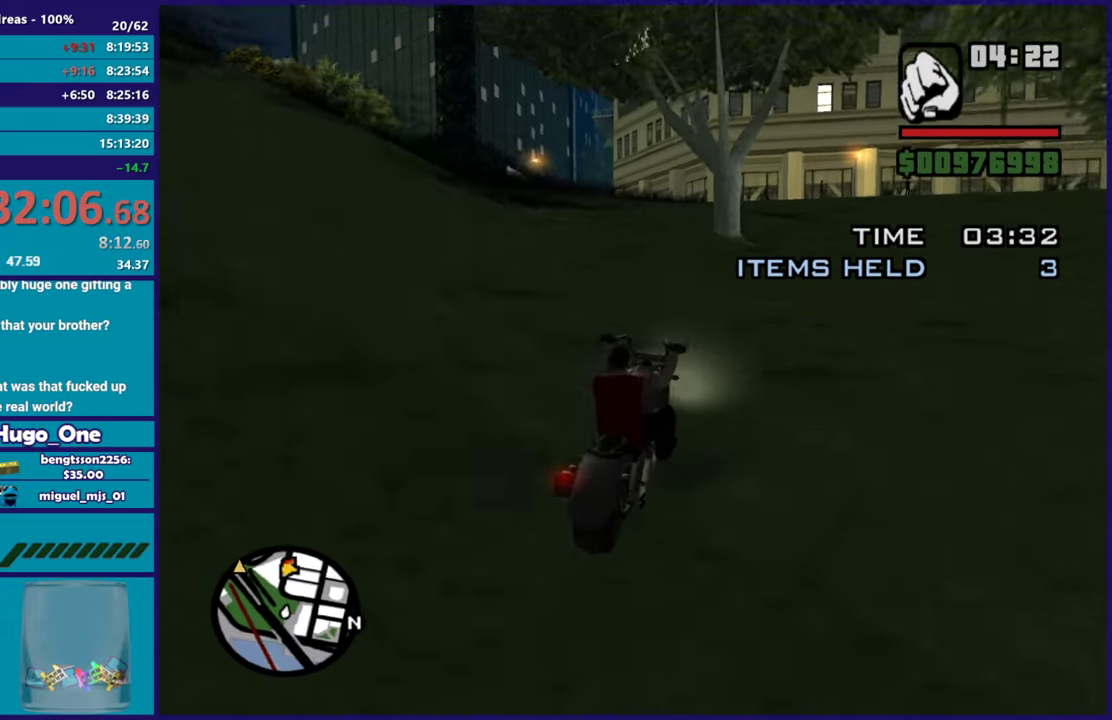
{"buttons": [], "left_stick": "left", "right_stick": "down-left", "button_events": [[267, "R2", "up"]]}
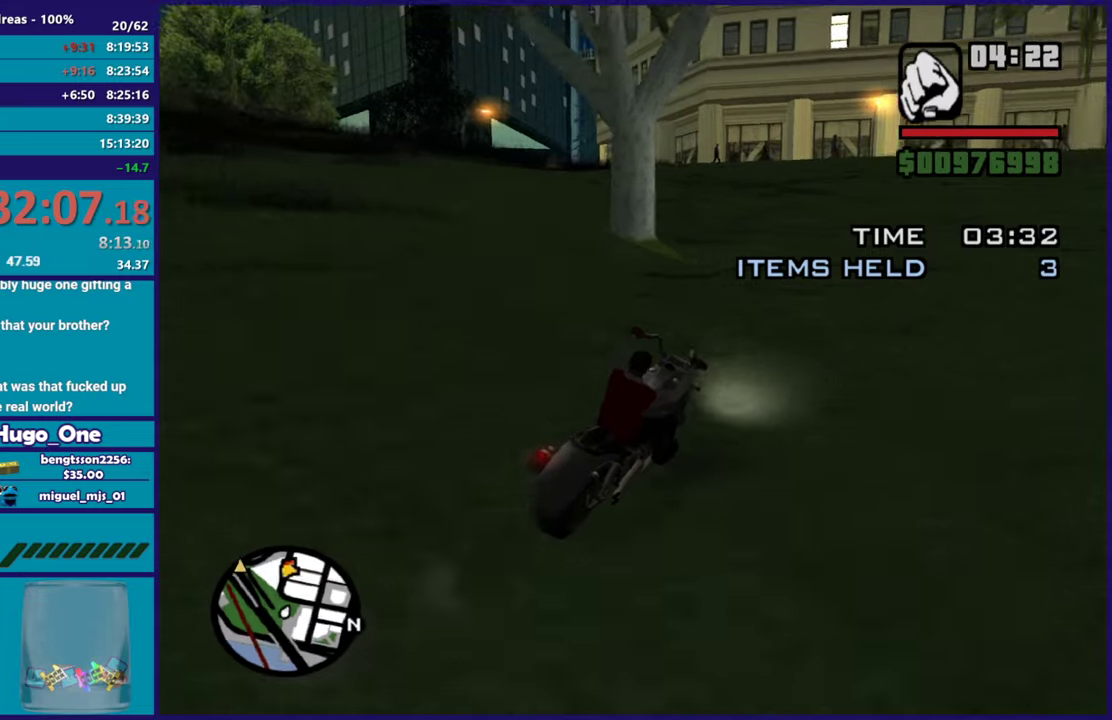
{"buttons": ["R2"], "left_stick": "left", "right_stick": "left", "button_events": [[151, "R2", "down"], [351, "R2", "up"], [468, "R2", "down"]]}
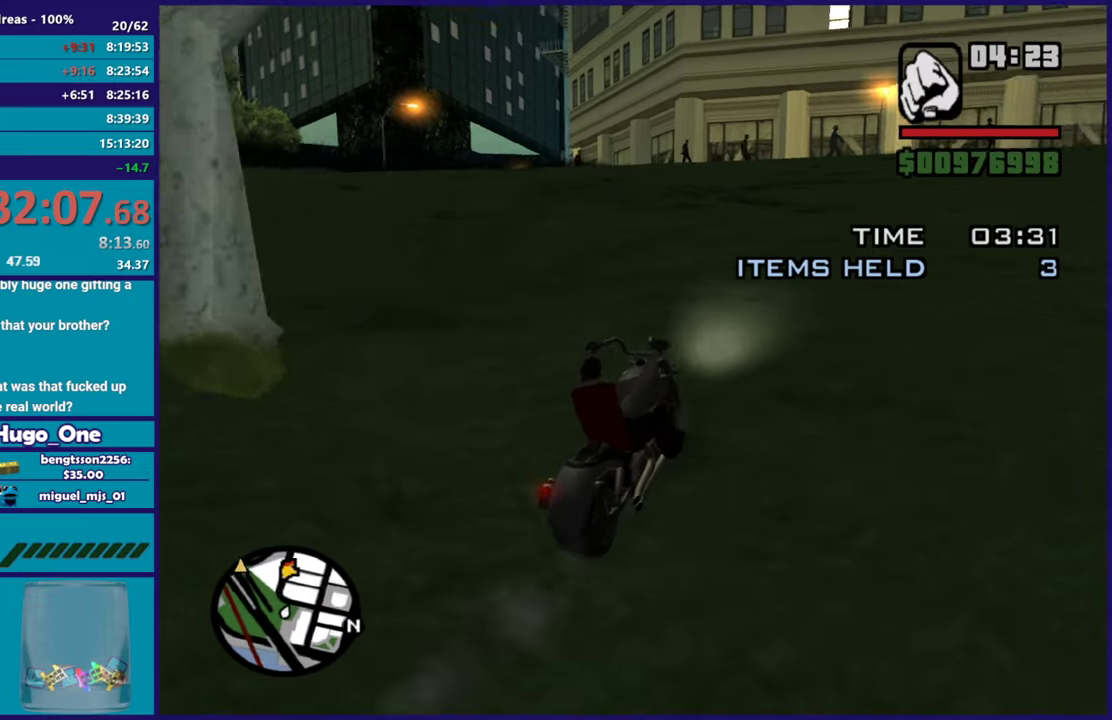
{"buttons": ["R2"], "left_stick": "left", "right_stick": "down-left", "button_events": []}
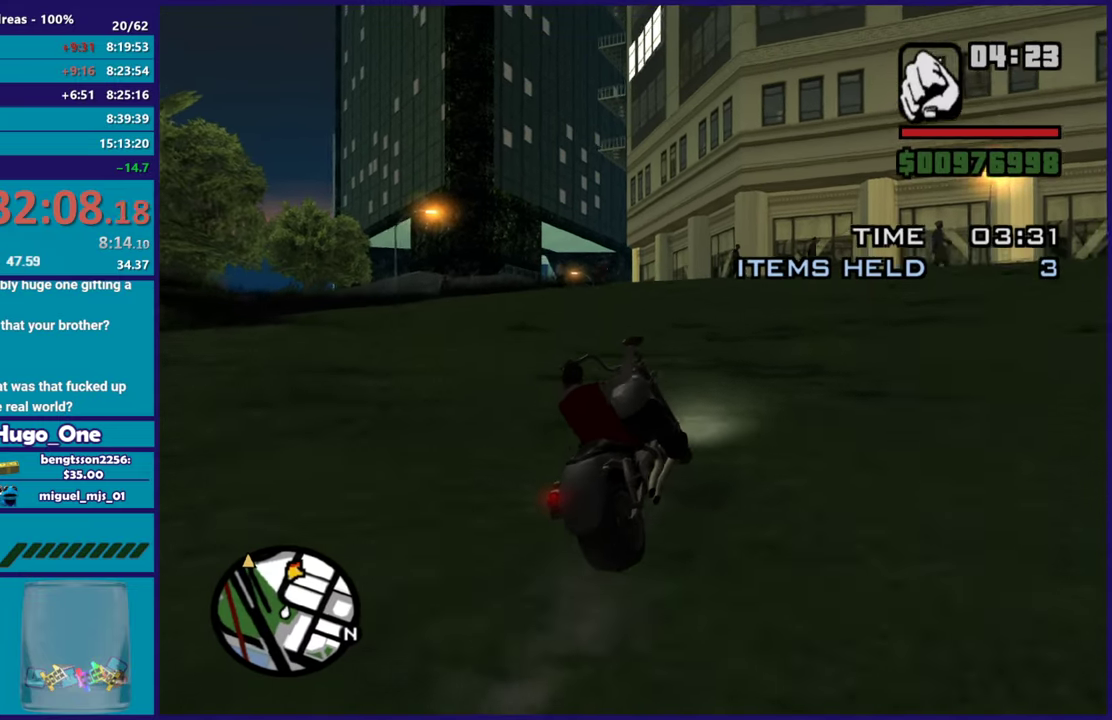
{"buttons": ["R2"], "left_stick": "up-left", "right_stick": "down-left", "button_events": []}
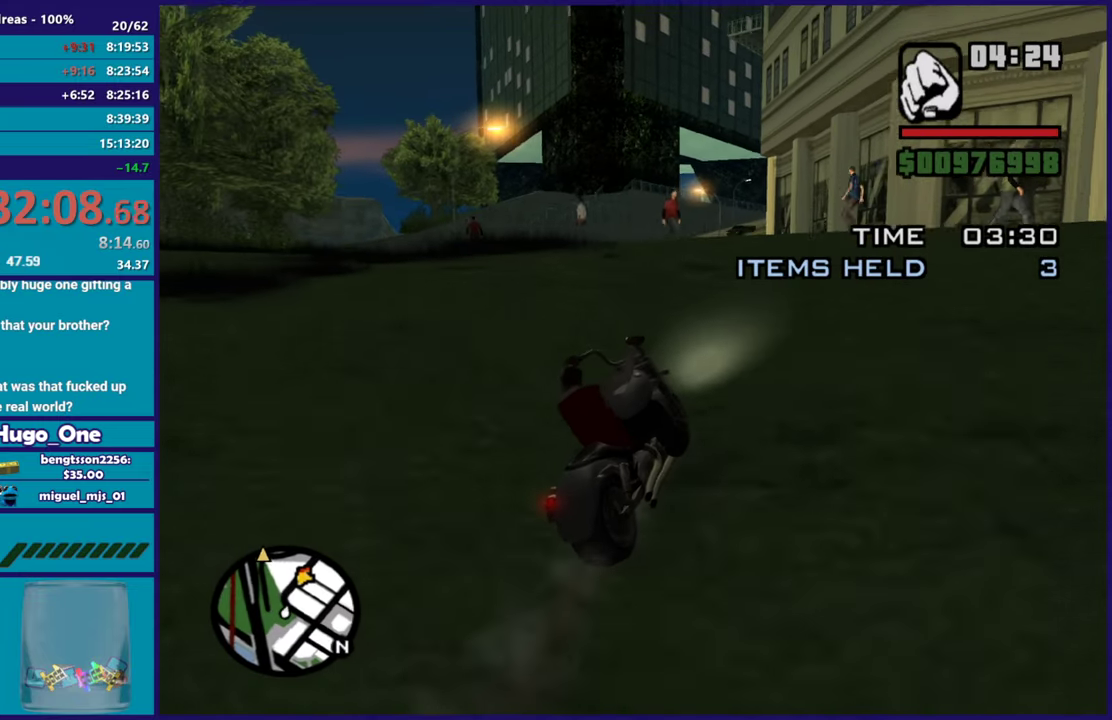
{"buttons": ["R2"], "left_stick": "left", "right_stick": "down-left", "button_events": []}
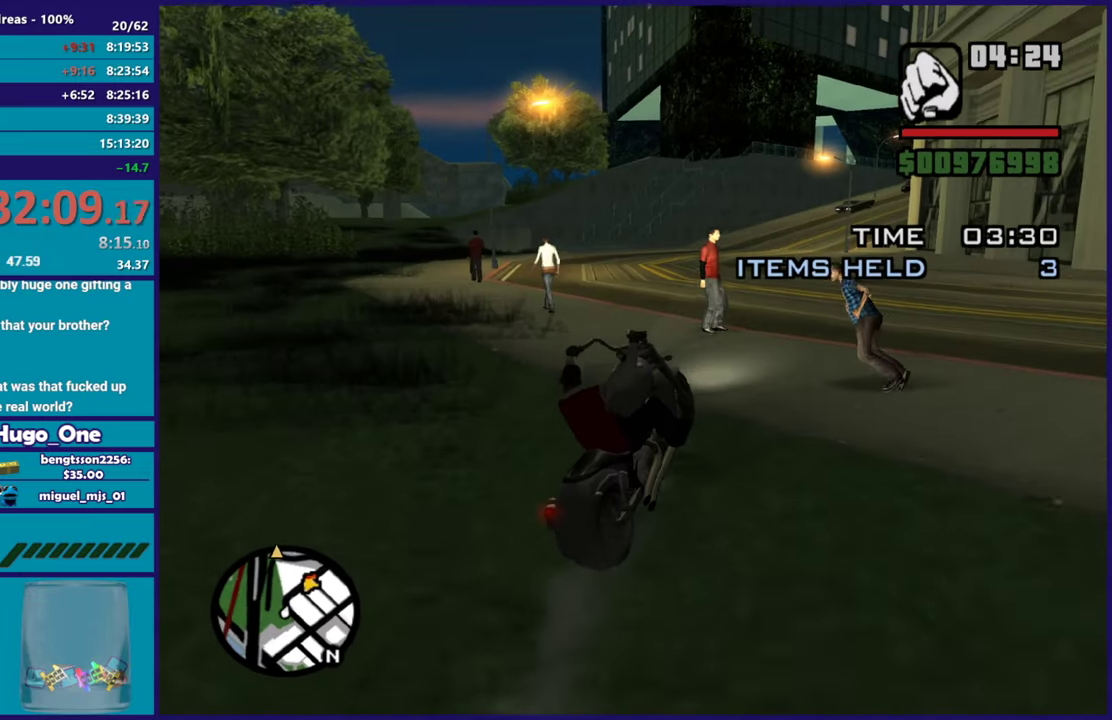
{"buttons": [], "left_stick": "left", "right_stick": "center", "button_events": [[151, "R2", "up"]]}
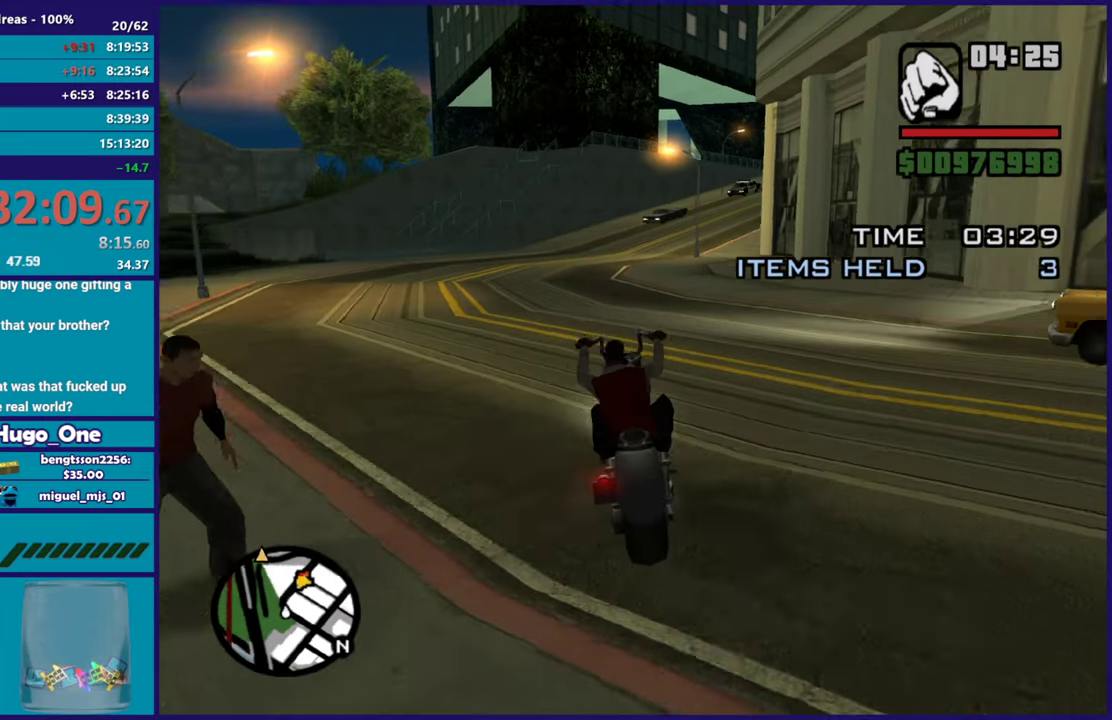
{"buttons": ["R2"], "left_stick": "up-left", "right_stick": "center", "button_events": [[33, "R2", "down"]]}
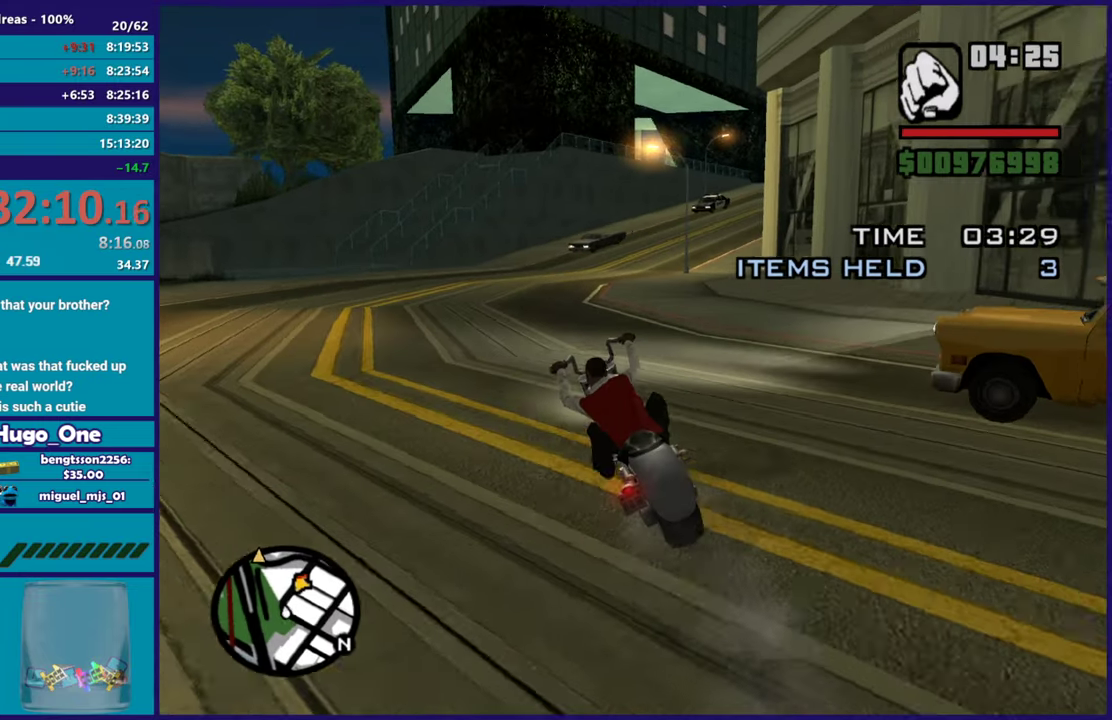
{"buttons": ["R2"], "left_stick": "right", "right_stick": "center", "button_events": []}